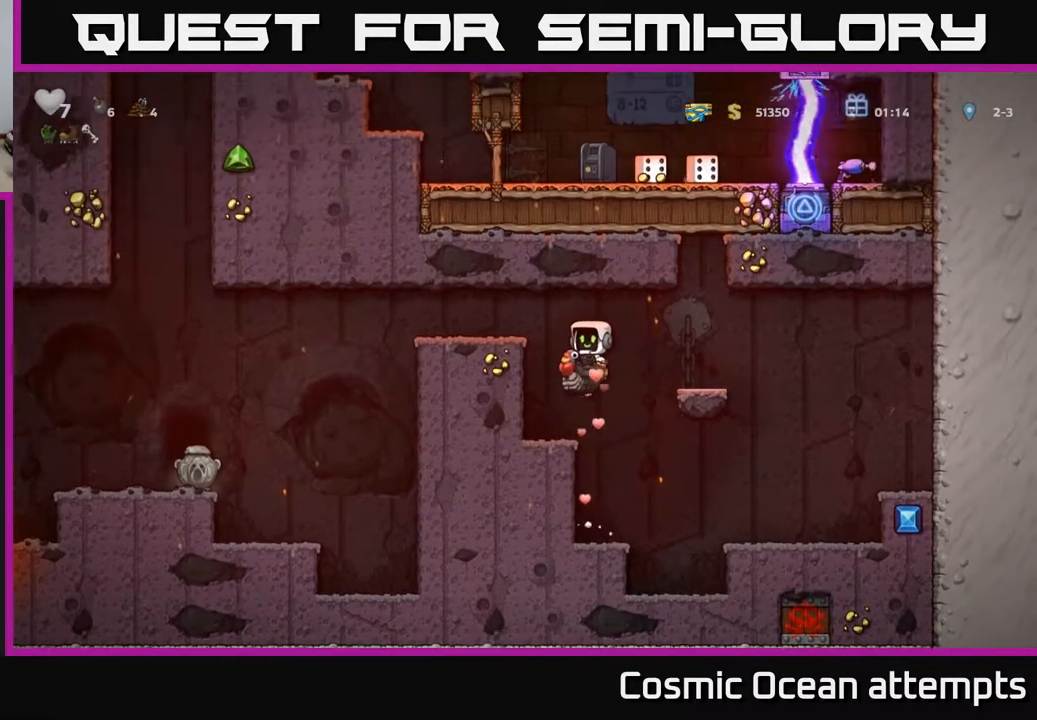
Gameplay with a controller (Xbox layout); each line is a JSON object with the inputs held at the frame after it. "events" lists button and stick changes between this image and that frame as [ms after this image, input, new state], when the widget could be followed in between. Not read: left_stick.
{"buttons": ["A", "DPAD_LEFT"], "right_stick": "center", "events": [[100, "DPAD_LEFT", "up"], [283, "A", "down"], [400, "A", "up"], [483, "A", "down"], [483, "DPAD_LEFT", "down"]]}
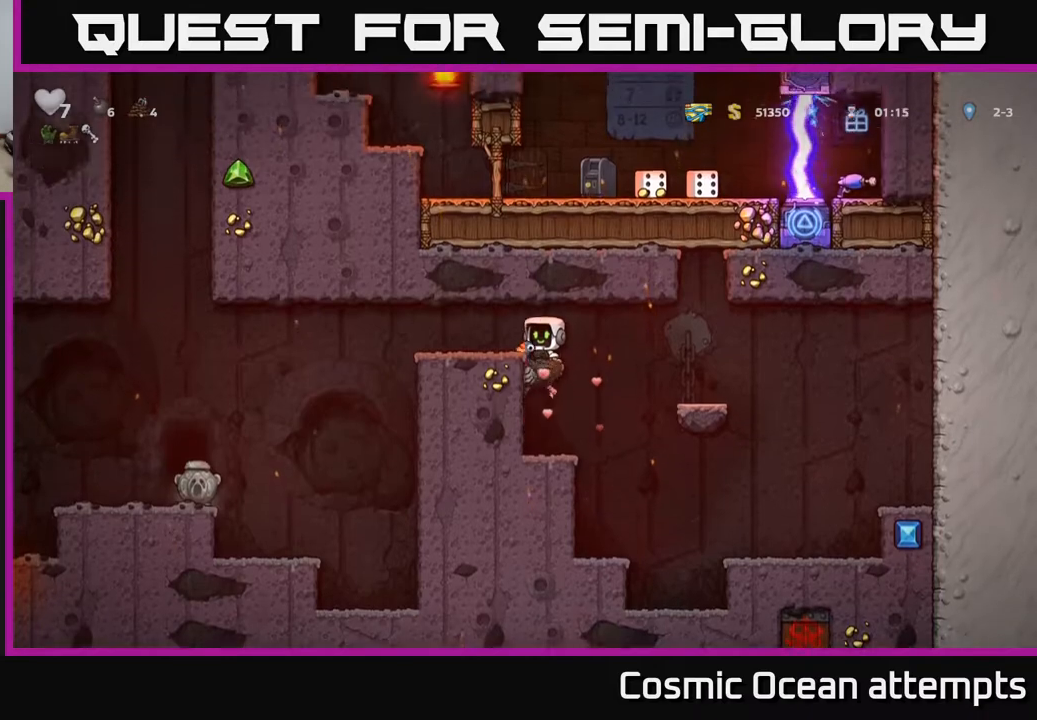
{"buttons": ["DPAD_LEFT"], "right_stick": "center", "events": [[183, "A", "up"]]}
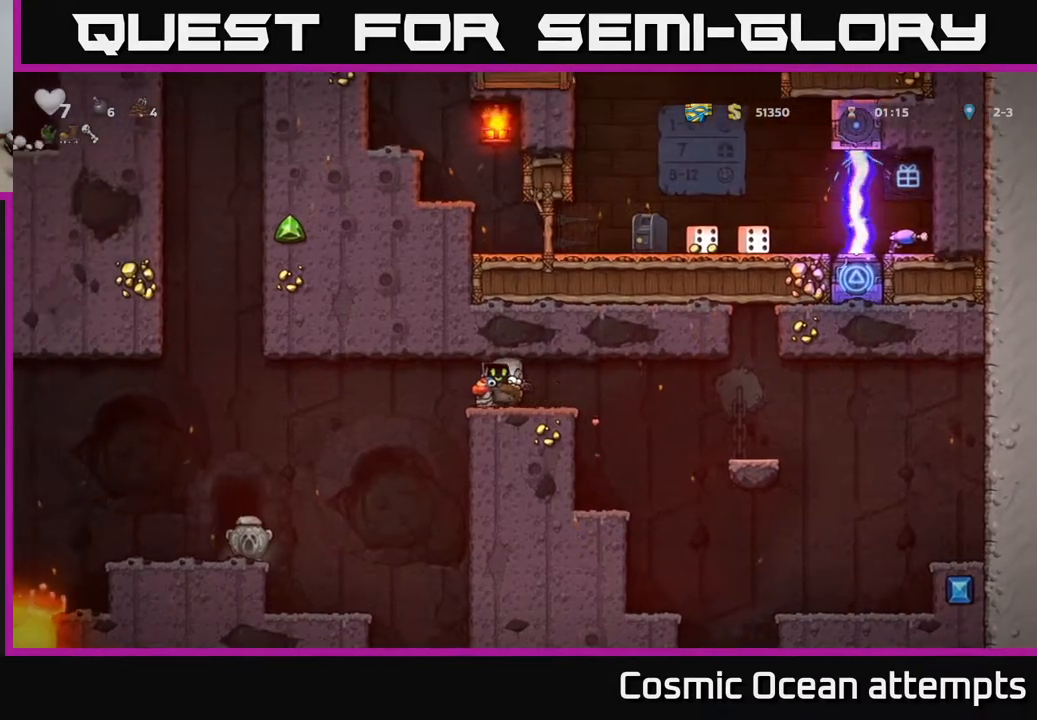
{"buttons": [], "right_stick": "center", "events": [[117, "A", "down"], [250, "A", "up"], [467, "DPAD_LEFT", "up"]]}
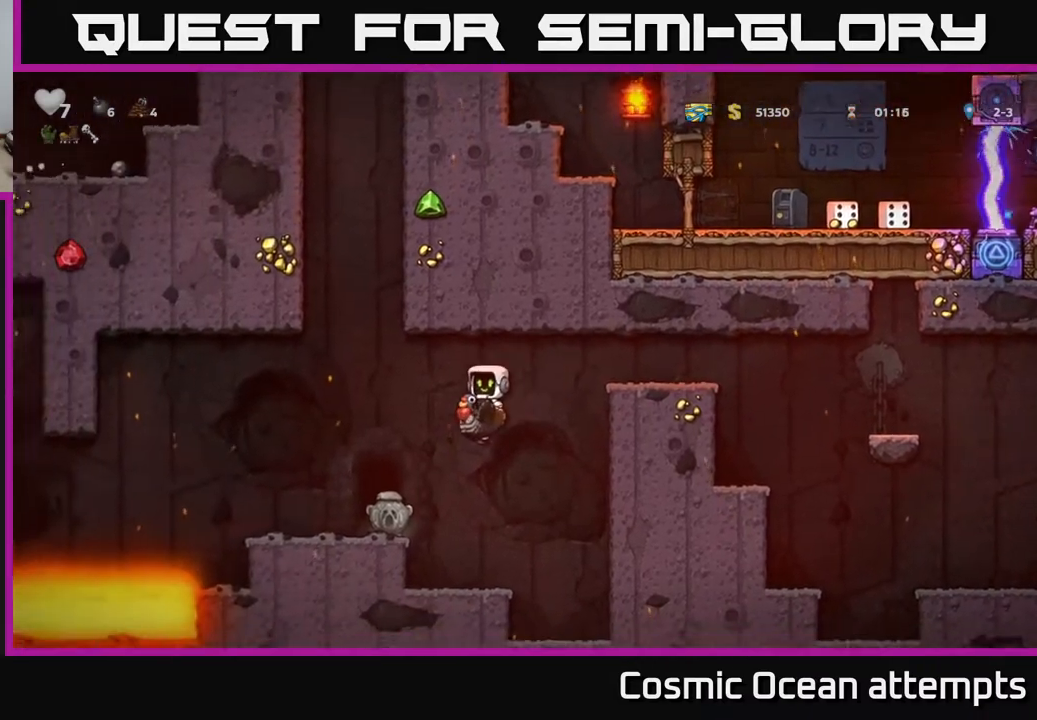
{"buttons": ["DPAD_LEFT"], "right_stick": "center", "events": [[283, "A", "down"], [383, "DPAD_LEFT", "down"], [467, "A", "up"]]}
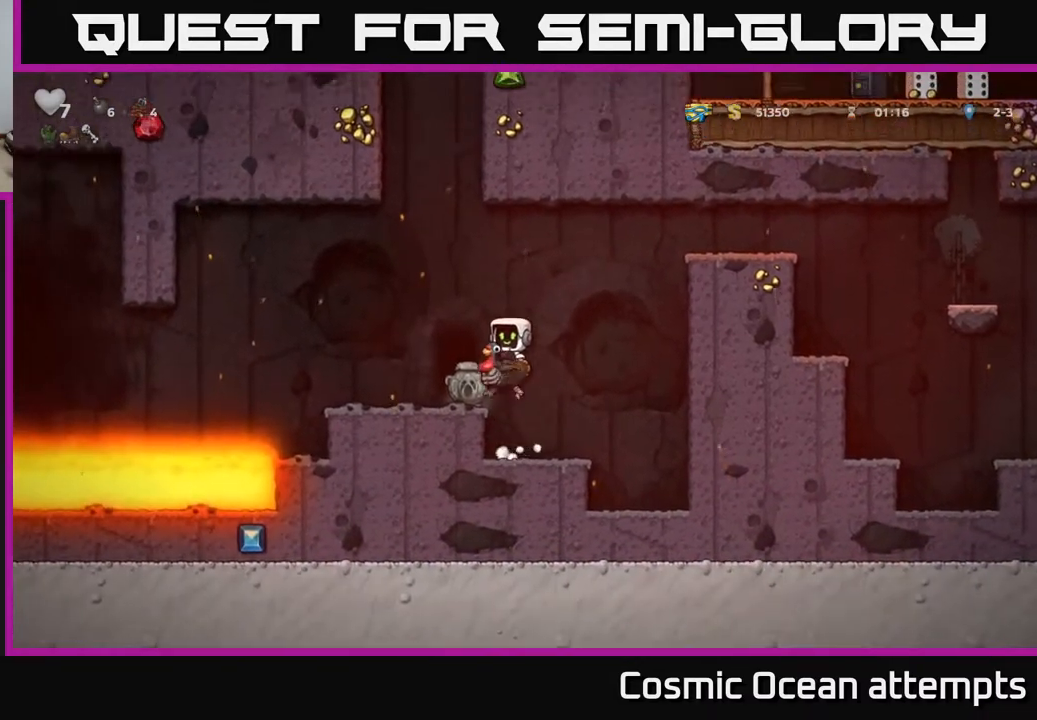
{"buttons": ["A"], "right_stick": "center", "events": [[50, "DPAD_LEFT", "up"], [383, "A", "down"]]}
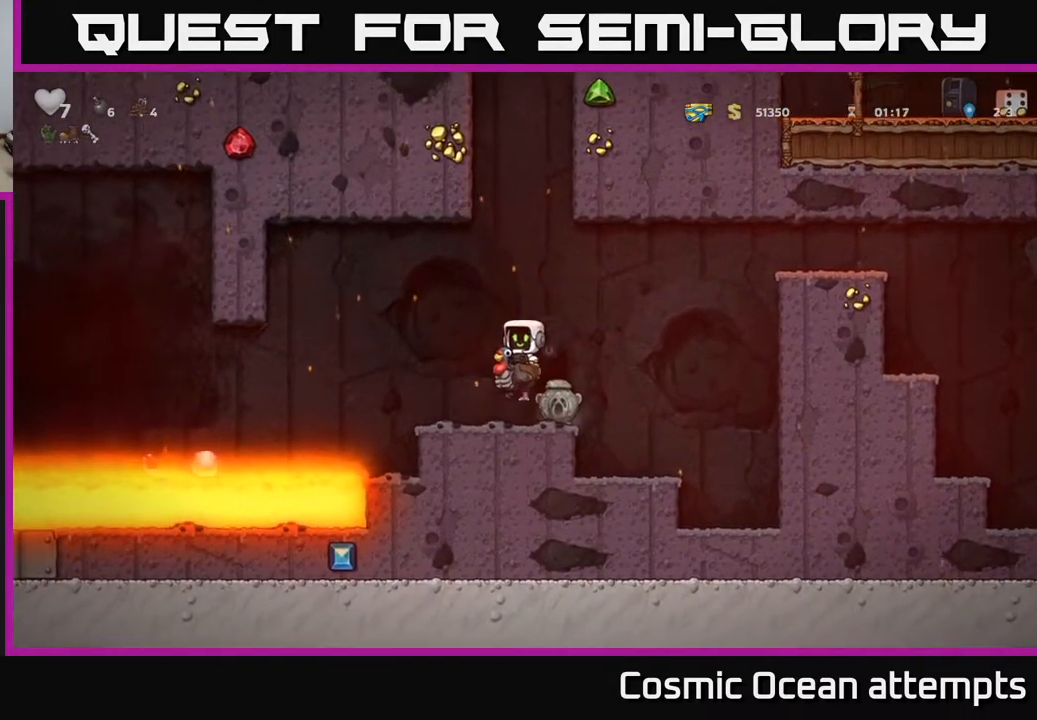
{"buttons": ["DPAD_UP"], "right_stick": "center", "events": [[17, "A", "up"], [117, "A", "down"], [300, "A", "up"], [317, "DPAD_UP", "down"], [400, "R1", "down"], [483, "R1", "up"]]}
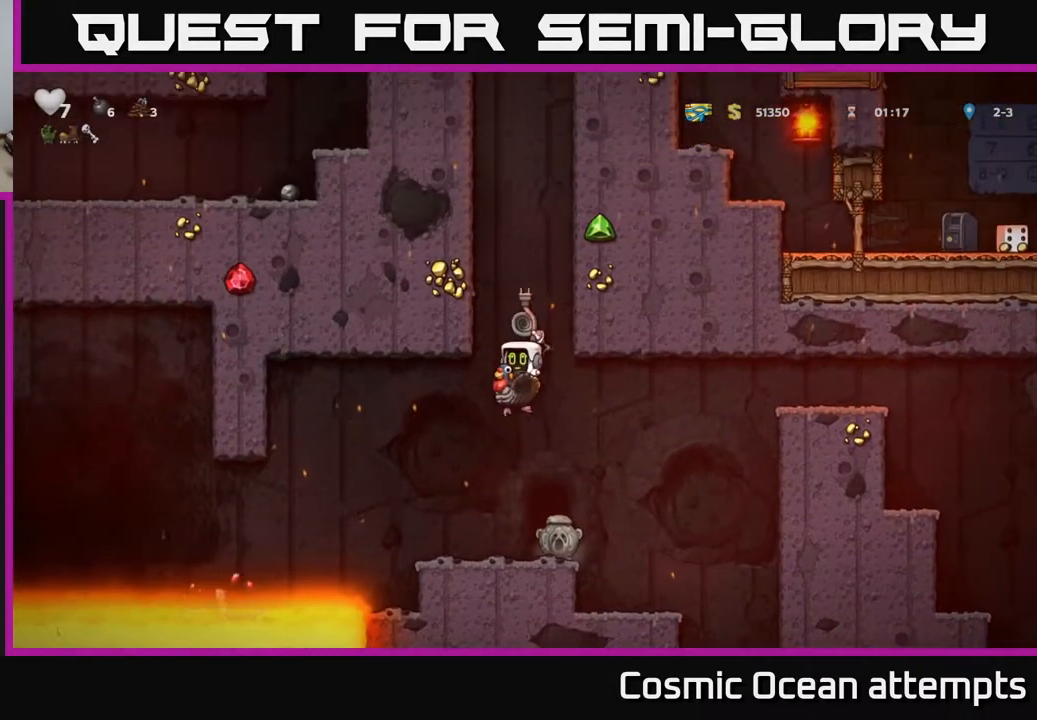
{"buttons": [], "right_stick": "center", "events": [[83, "DPAD_UP", "up"]]}
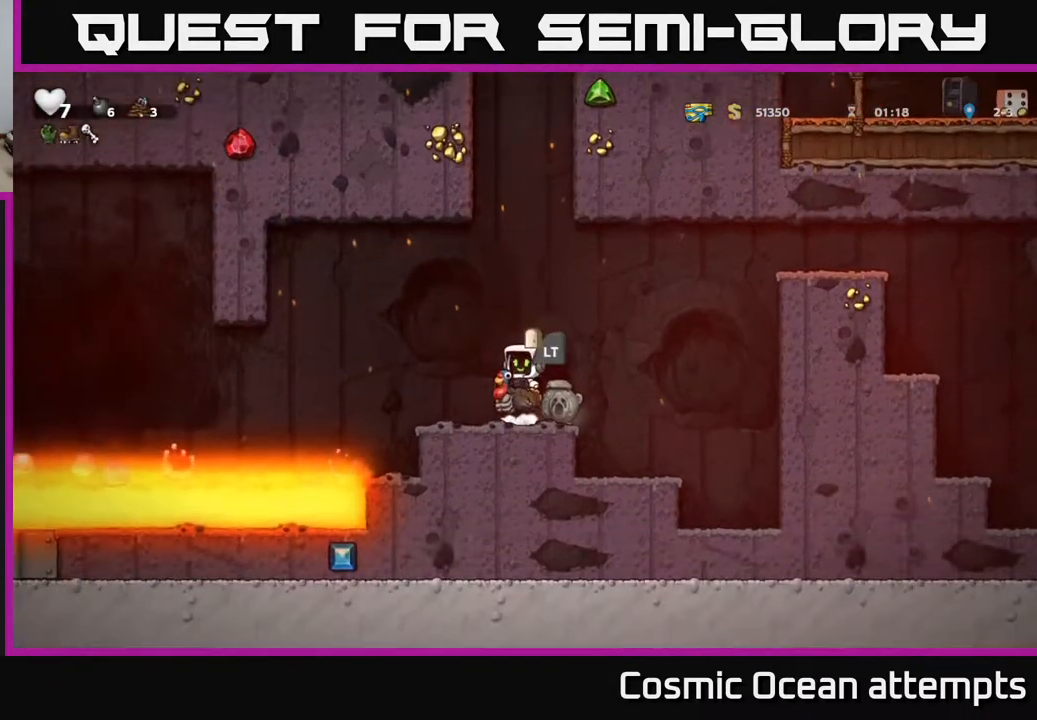
{"buttons": ["DPAD_DOWN"], "right_stick": "center", "events": [[50, "DPAD_LEFT", "down"], [167, "DPAD_DOWN", "down"], [167, "DPAD_LEFT", "up"], [250, "A", "down"], [350, "A", "up"]]}
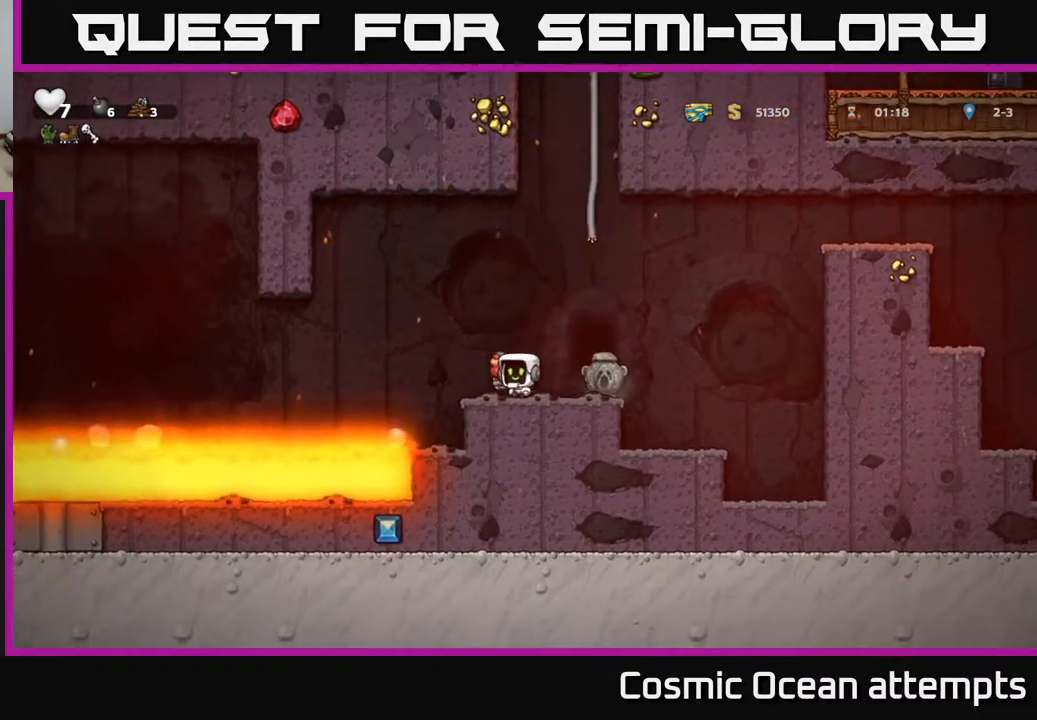
{"buttons": ["A"], "right_stick": "center", "events": [[117, "X", "down"], [217, "X", "up"], [233, "DPAD_DOWN", "up"], [267, "A", "down"], [450, "DPAD_RIGHT", "down"], [500, "DPAD_RIGHT", "up"]]}
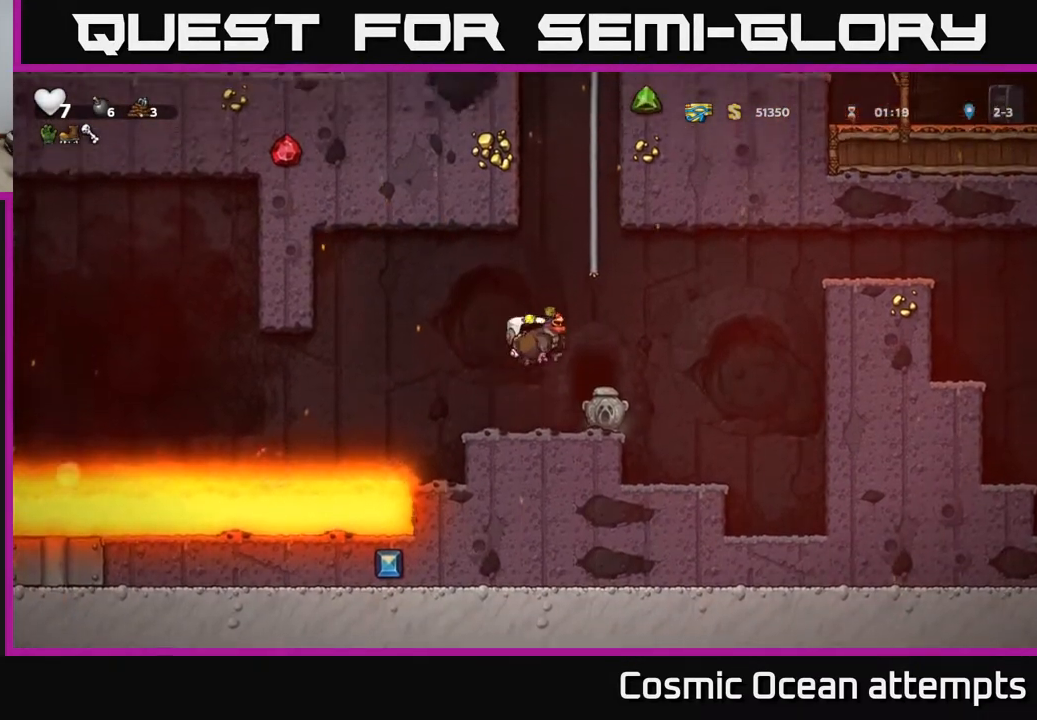
{"buttons": [], "right_stick": "center", "events": [[67, "A", "up"]]}
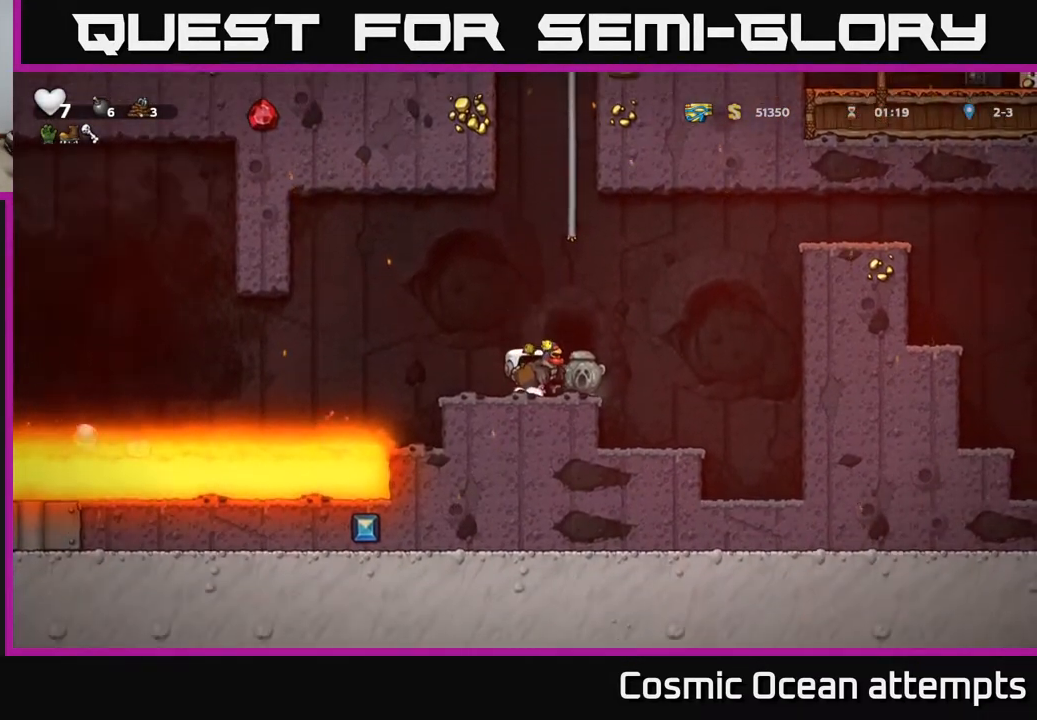
{"buttons": ["DPAD_RIGHT"], "right_stick": "center", "events": [[67, "DPAD_RIGHT", "down"], [217, "A", "down"], [483, "A", "up"]]}
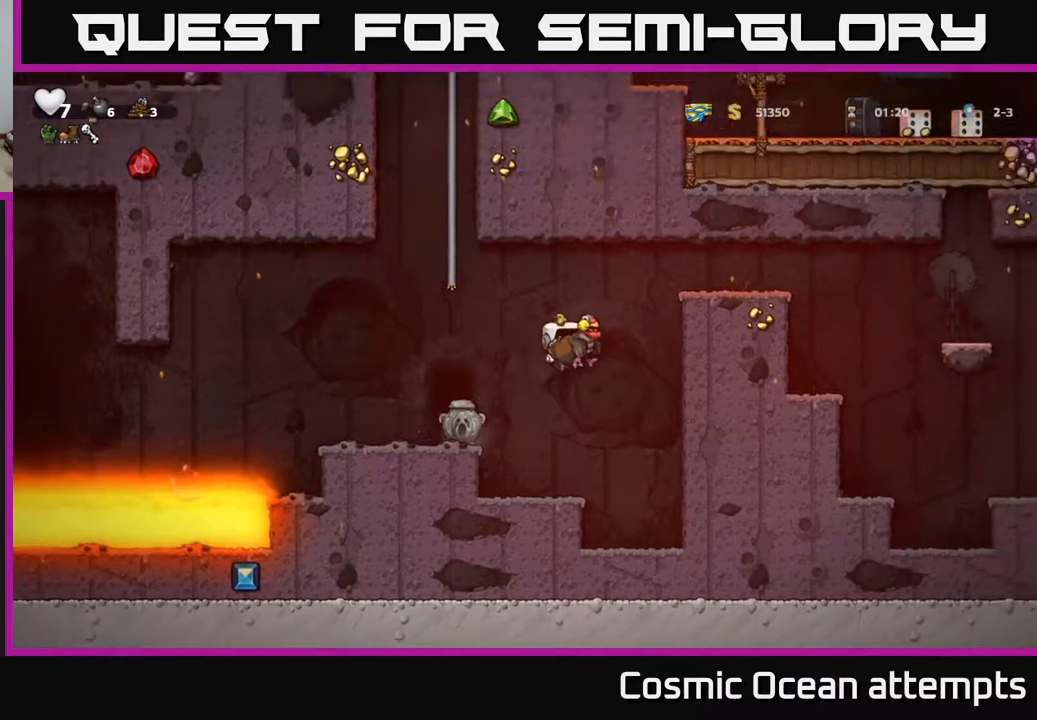
{"buttons": ["DPAD_RIGHT"], "right_stick": "center", "events": [[383, "A", "down"], [467, "A", "up"]]}
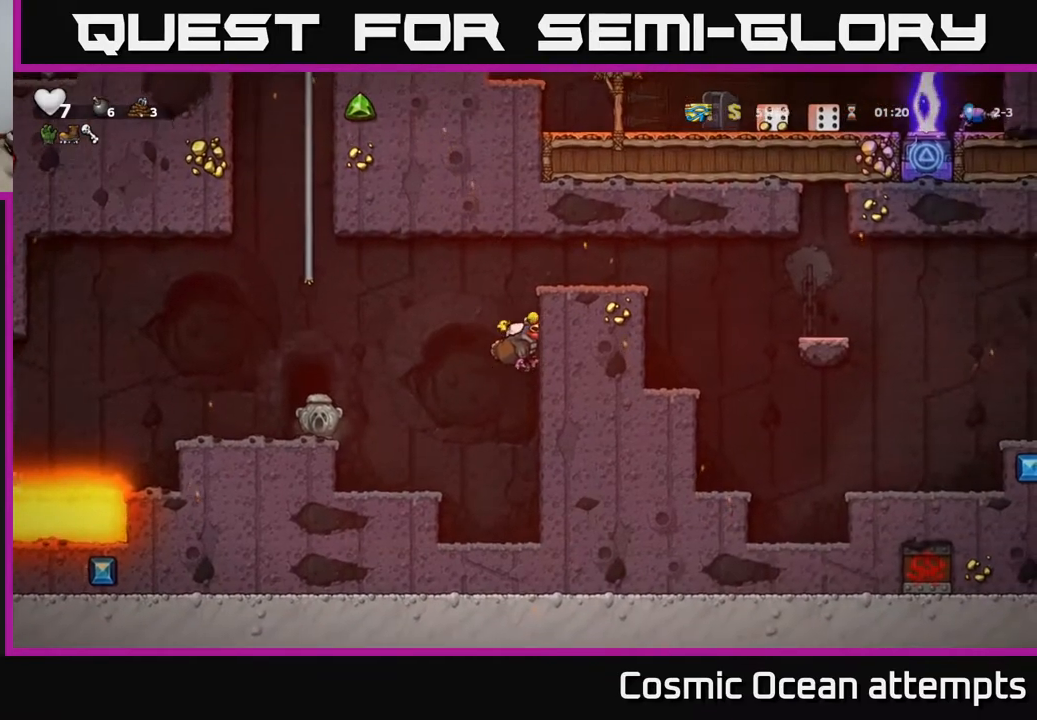
{"buttons": ["A", "DPAD_LEFT"], "right_stick": "center", "events": [[200, "DPAD_RIGHT", "up"], [217, "DPAD_LEFT", "down"], [233, "A", "down"]]}
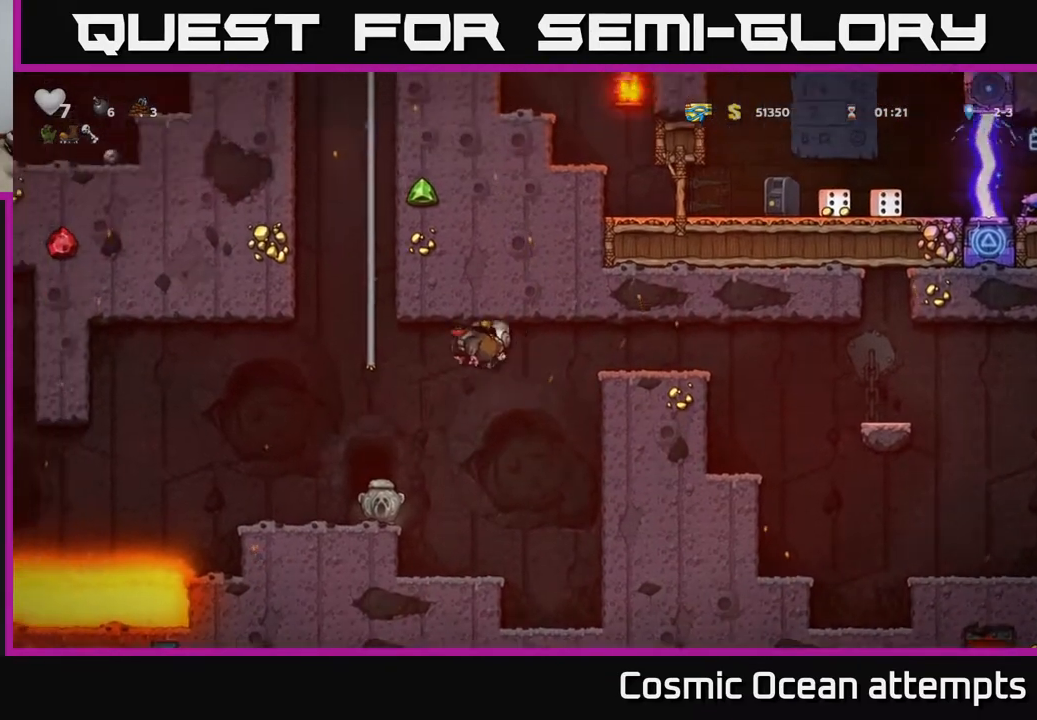
{"buttons": ["A", "DPAD_UP"], "right_stick": "center", "events": [[117, "DPAD_UP", "down"], [283, "DPAD_LEFT", "up"], [300, "A", "up"], [450, "A", "down"]]}
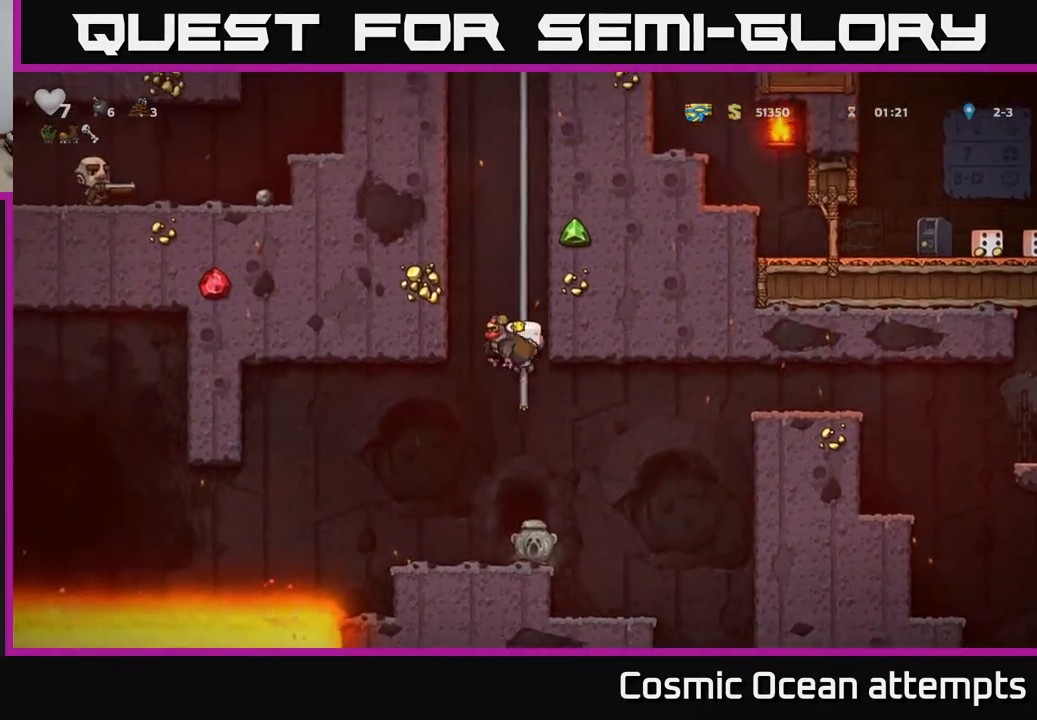
{"buttons": ["A", "DPAD_UP"], "right_stick": "center", "events": [[100, "A", "up"], [233, "A", "down"], [383, "A", "up"], [500, "A", "down"]]}
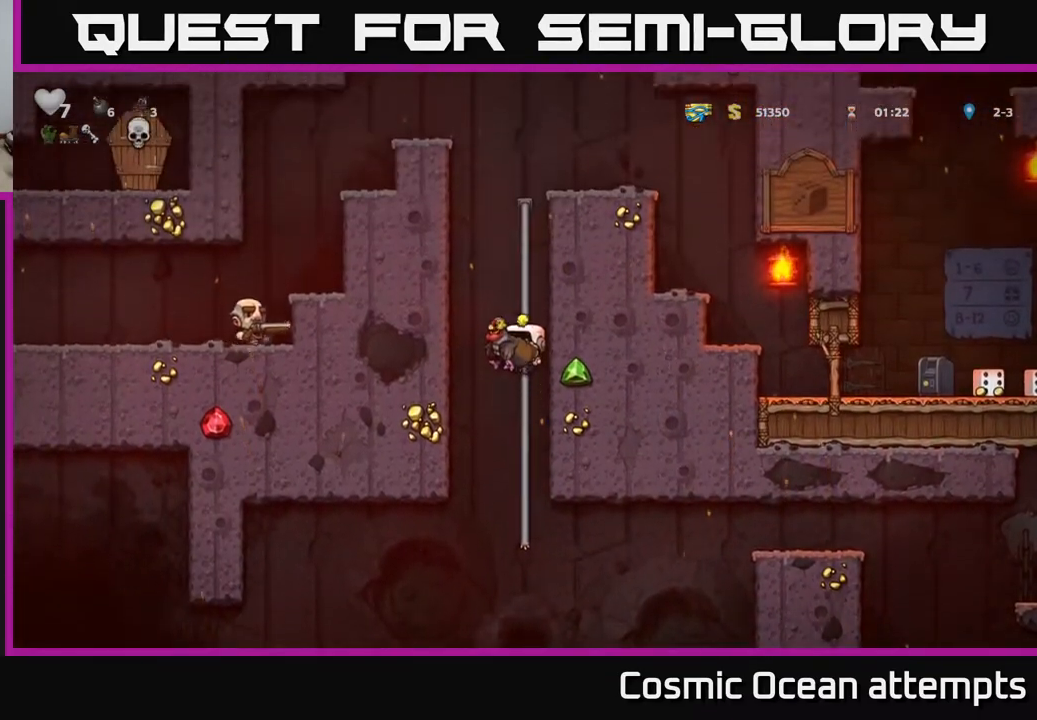
{"buttons": ["A", "DPAD_LEFT"], "right_stick": "center", "events": [[183, "A", "up"], [417, "A", "down"], [433, "DPAD_LEFT", "down"], [467, "DPAD_UP", "up"]]}
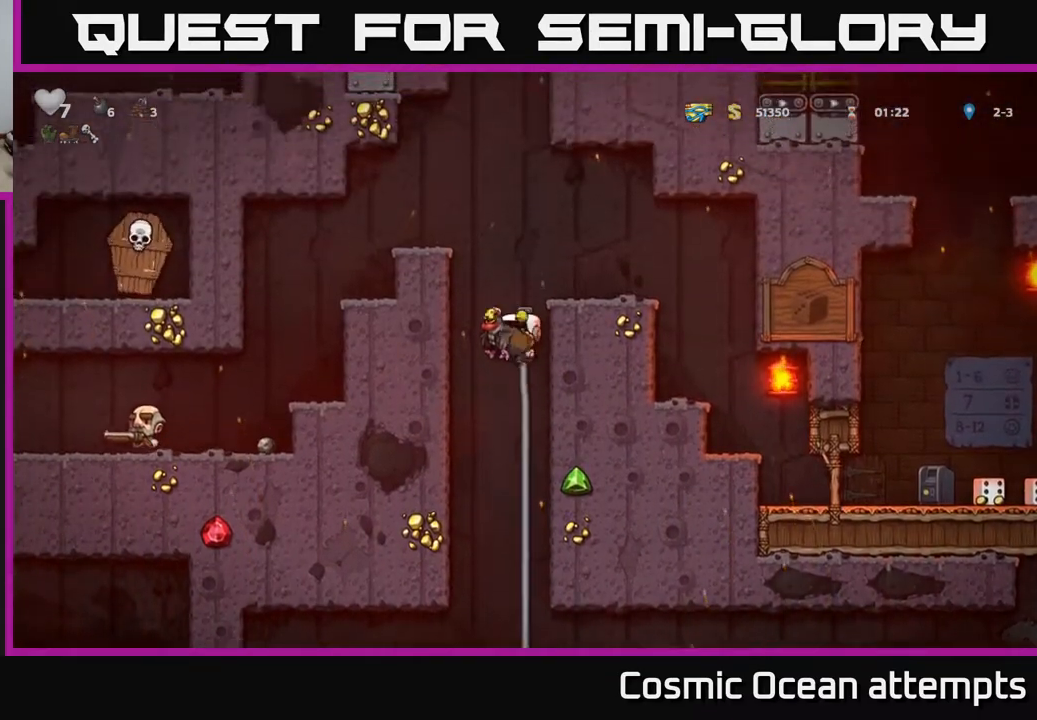
{"buttons": ["A", "DPAD_LEFT"], "right_stick": "center", "events": [[100, "A", "up"], [367, "A", "down"]]}
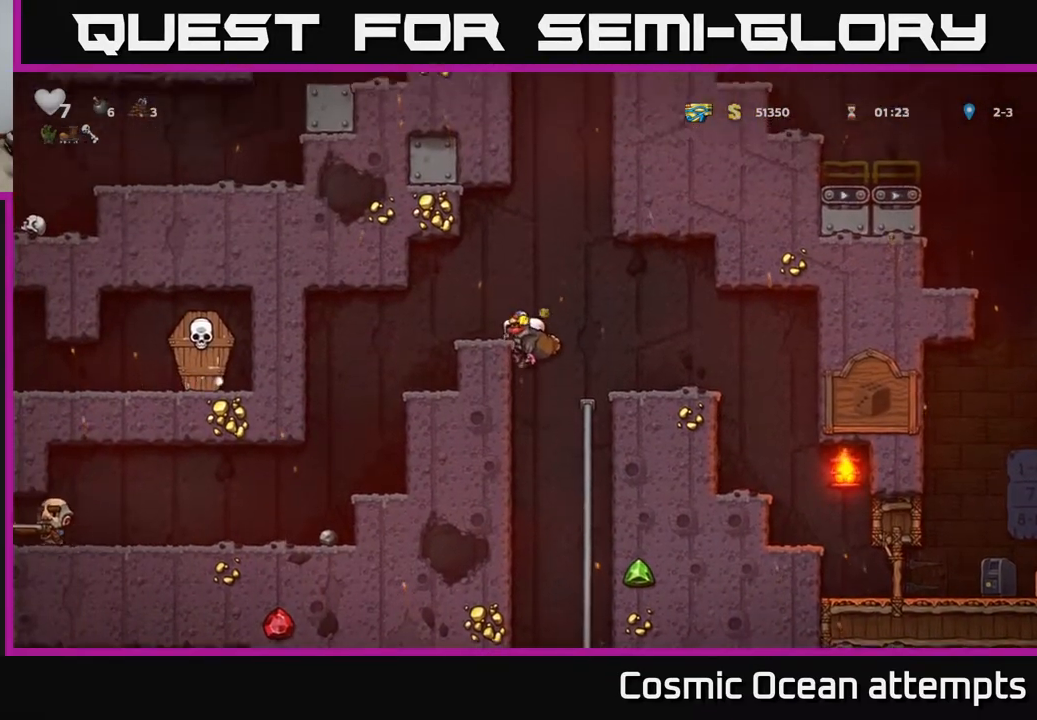
{"buttons": [], "right_stick": "center", "events": [[117, "A", "up"], [133, "DPAD_LEFT", "up"]]}
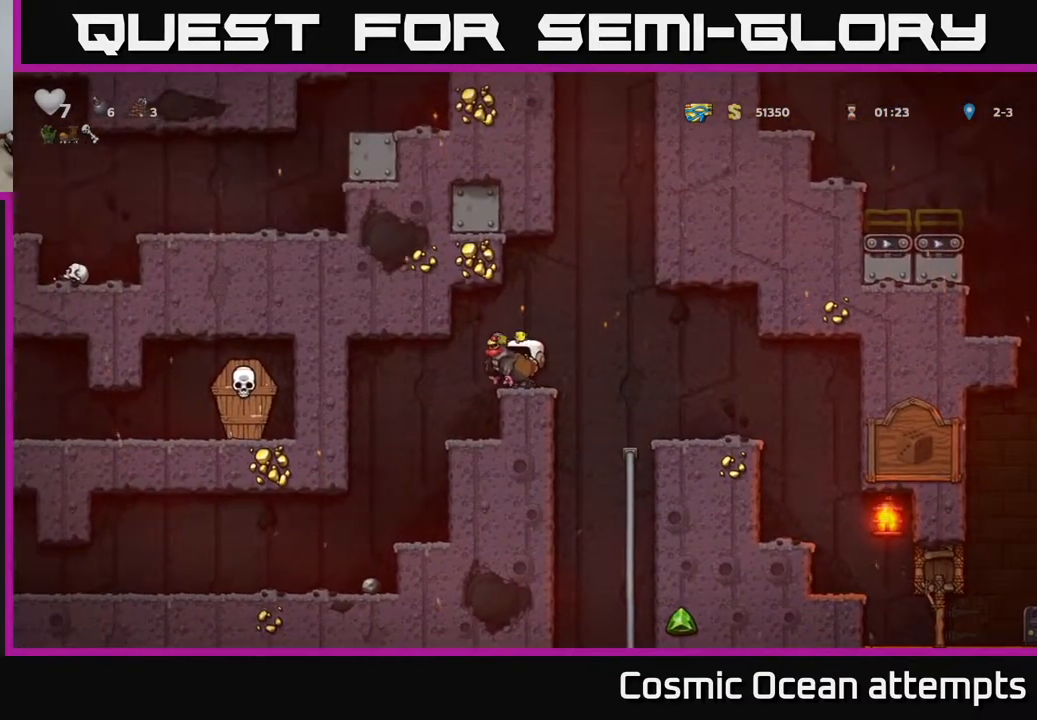
{"buttons": [], "right_stick": "center", "events": [[267, "DPAD_LEFT", "down"], [367, "DPAD_LEFT", "up"]]}
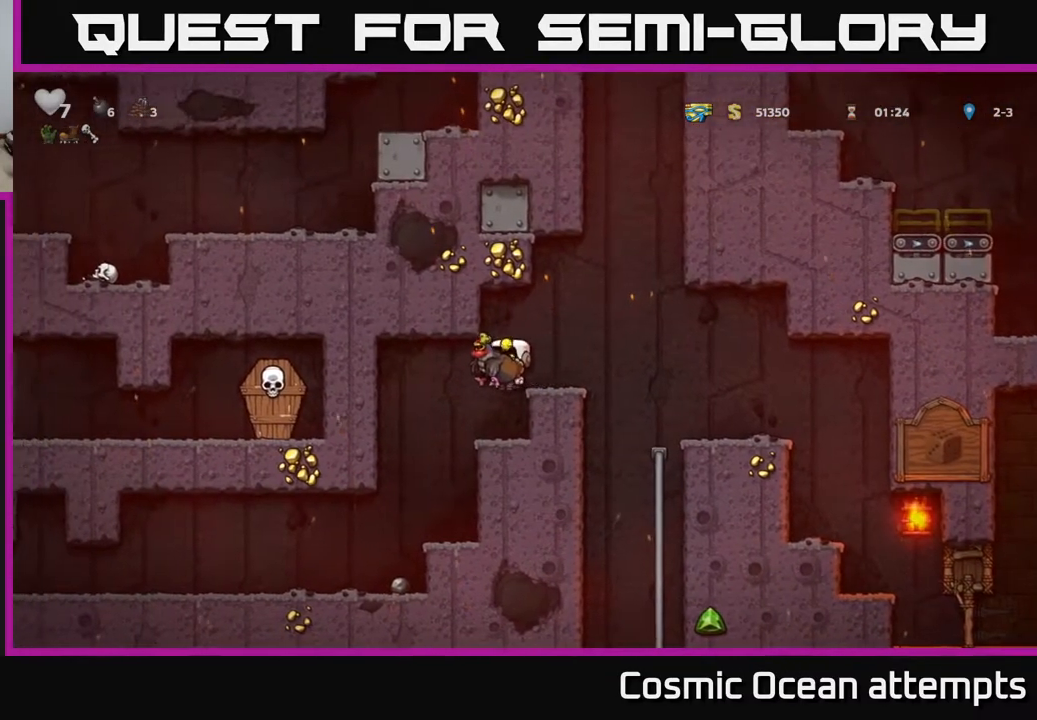
{"buttons": [], "right_stick": "center", "events": []}
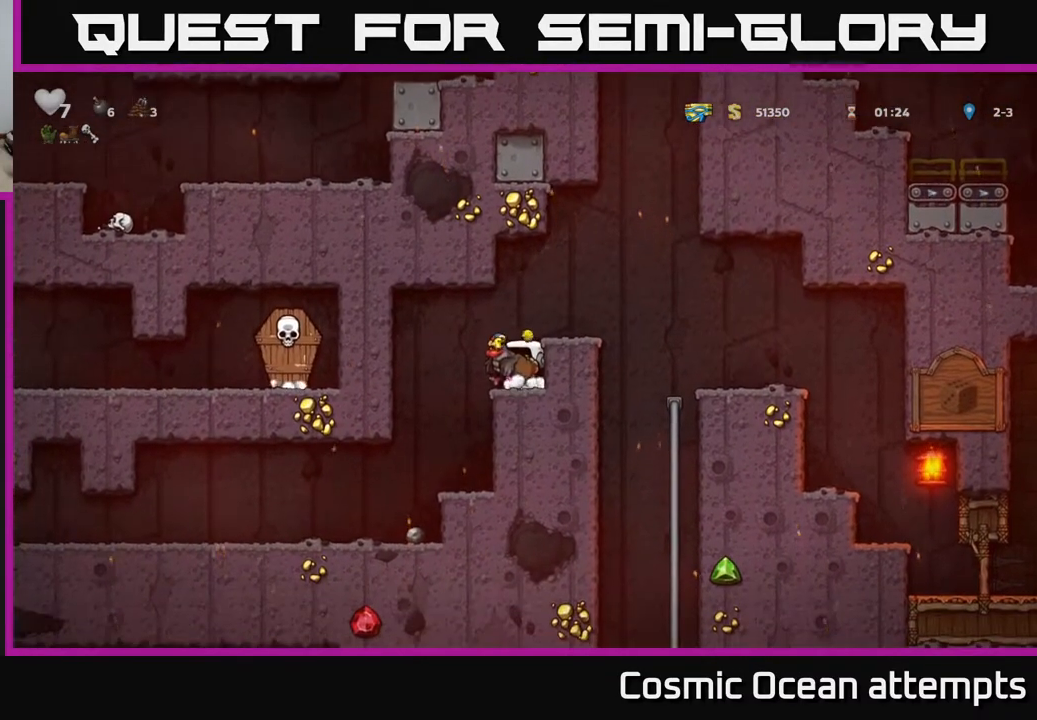
{"buttons": [], "right_stick": "center", "events": []}
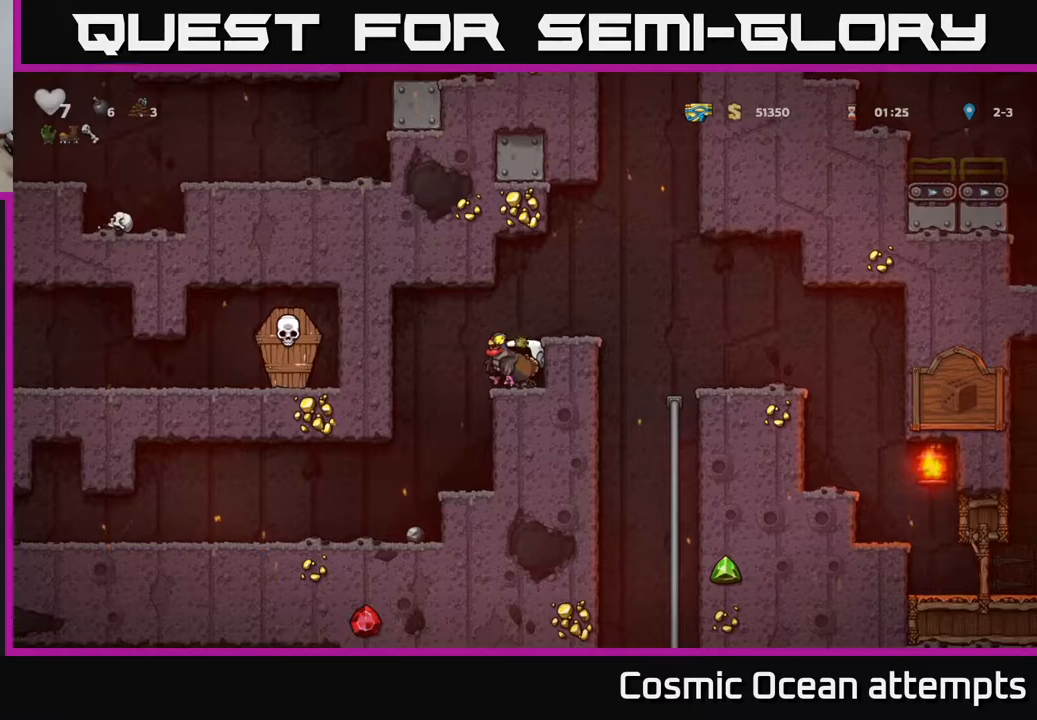
{"buttons": [], "right_stick": "center", "events": []}
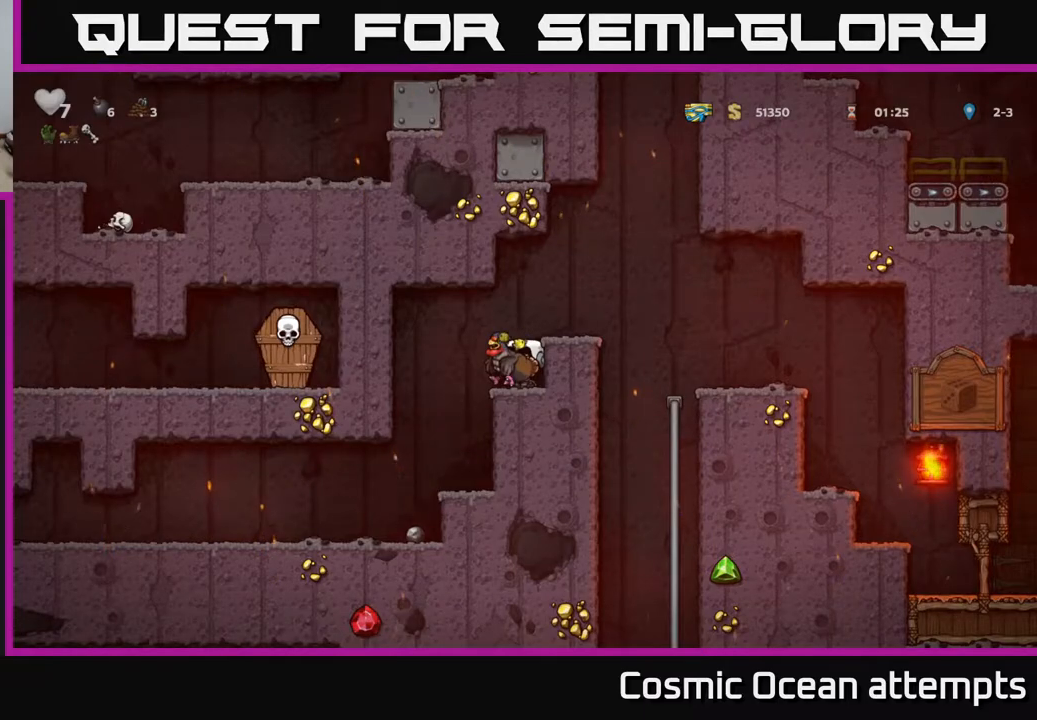
{"buttons": [], "right_stick": "center", "events": []}
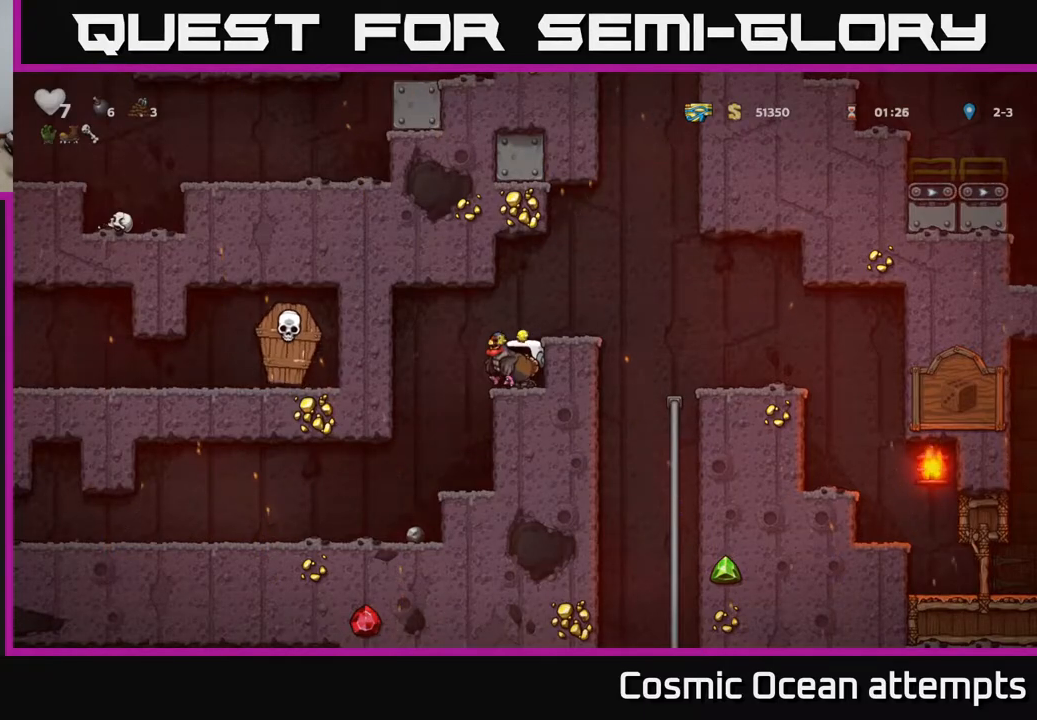
{"buttons": [], "right_stick": "center", "events": []}
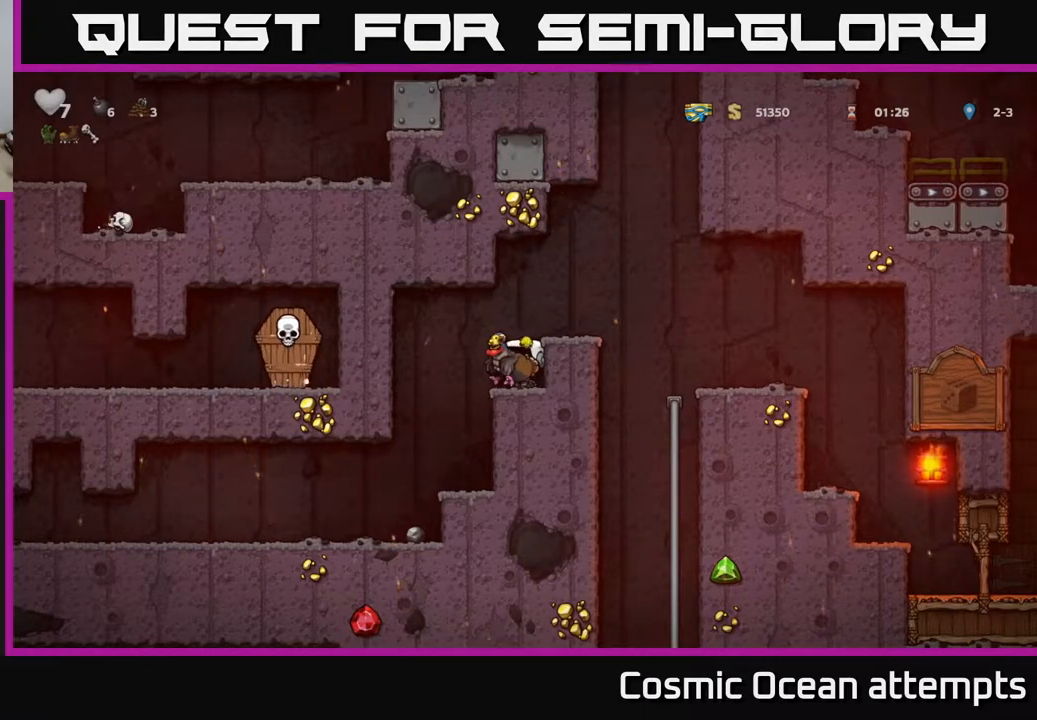
{"buttons": [], "right_stick": "center", "events": [[250, "DPAD_LEFT", "down"], [400, "DPAD_LEFT", "up"]]}
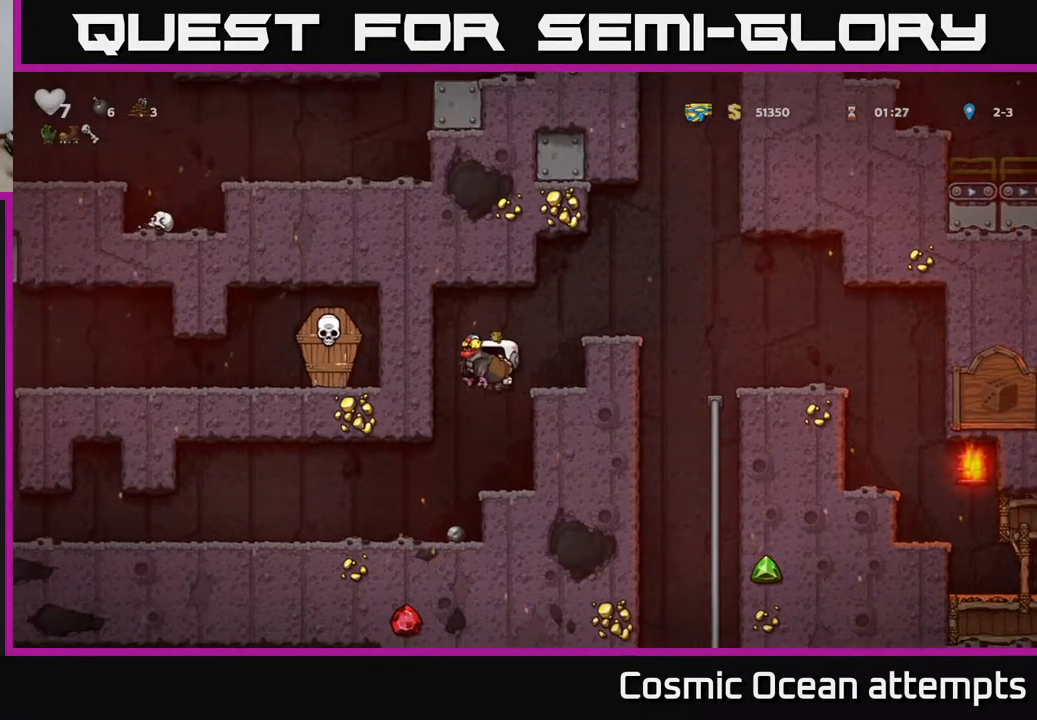
{"buttons": ["A", "DPAD_RIGHT"], "right_stick": "center", "events": [[467, "A", "down"], [483, "DPAD_RIGHT", "down"]]}
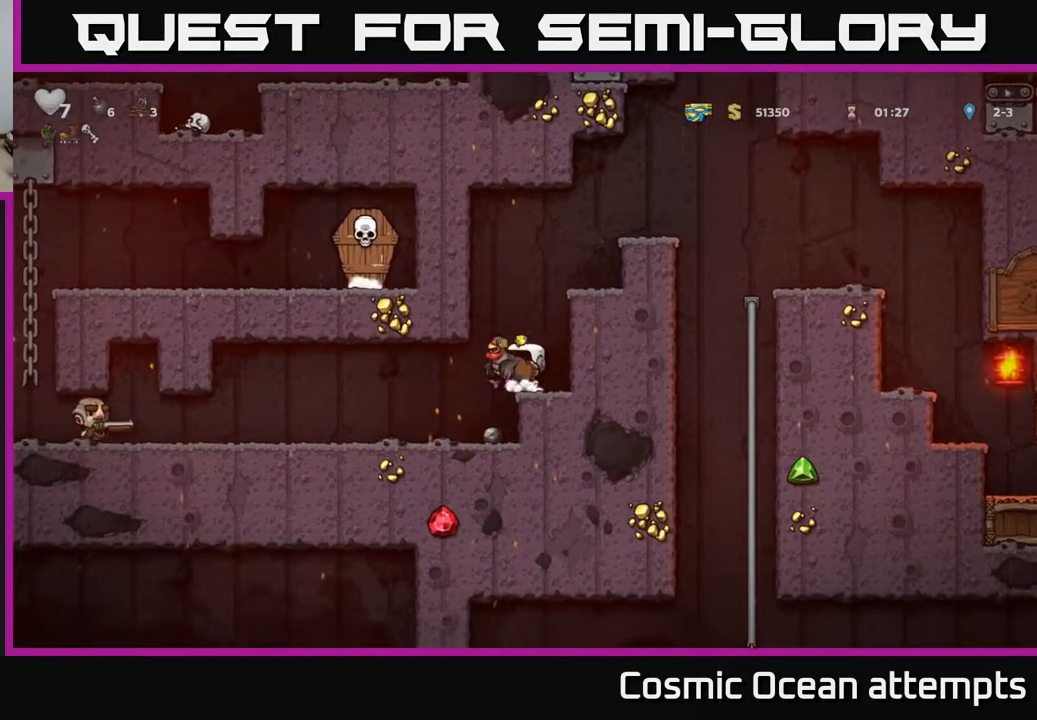
{"buttons": [], "right_stick": "center", "events": [[133, "A", "up"], [267, "A", "down"], [367, "A", "up"], [450, "DPAD_RIGHT", "up"]]}
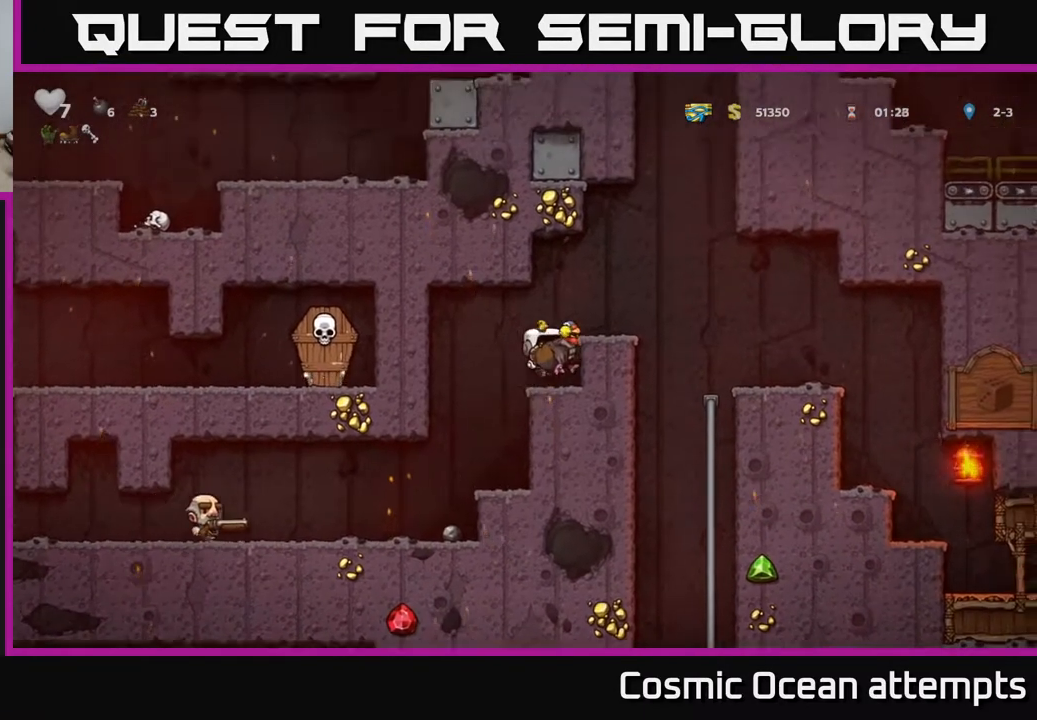
{"buttons": [], "right_stick": "center", "events": [[400, "A", "down"], [417, "DPAD_LEFT", "down"], [450, "A", "up"], [500, "DPAD_LEFT", "up"]]}
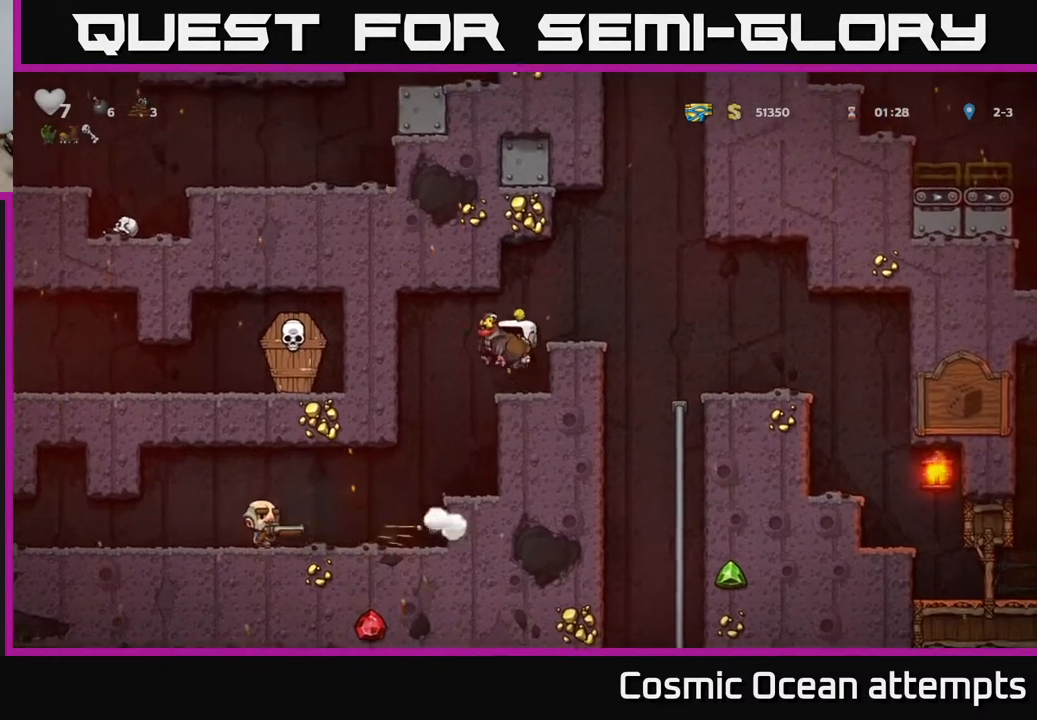
{"buttons": [], "right_stick": "center", "events": [[200, "DPAD_LEFT", "down"], [250, "DPAD_LEFT", "up"], [333, "DPAD_LEFT", "down"], [417, "DPAD_LEFT", "up"]]}
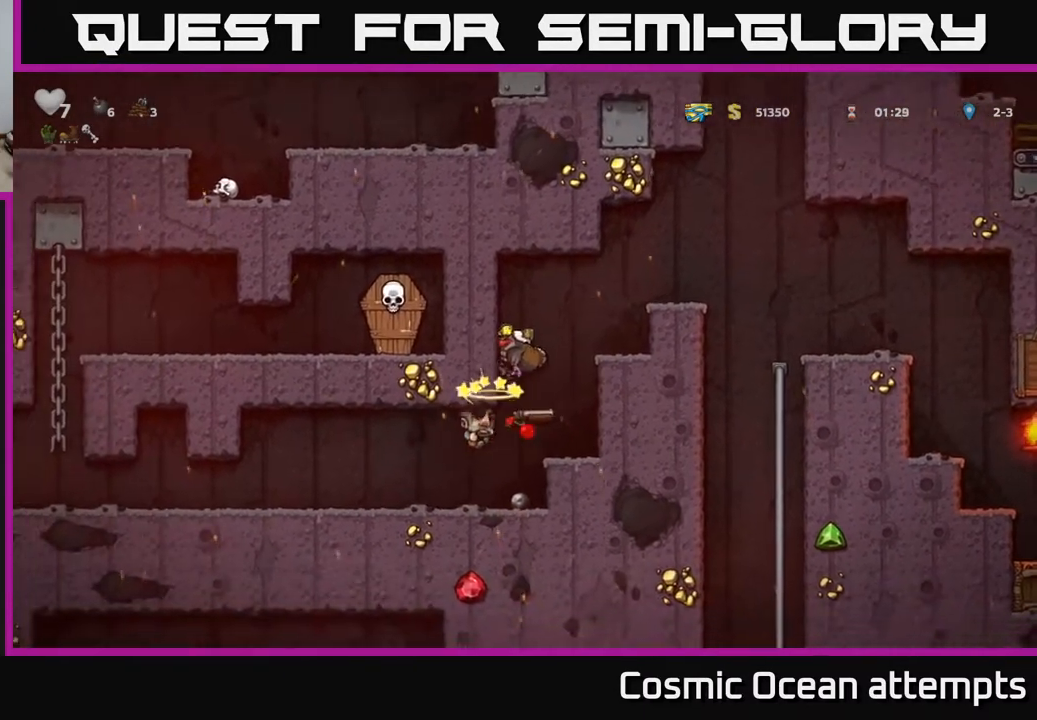
{"buttons": [], "right_stick": "center", "events": []}
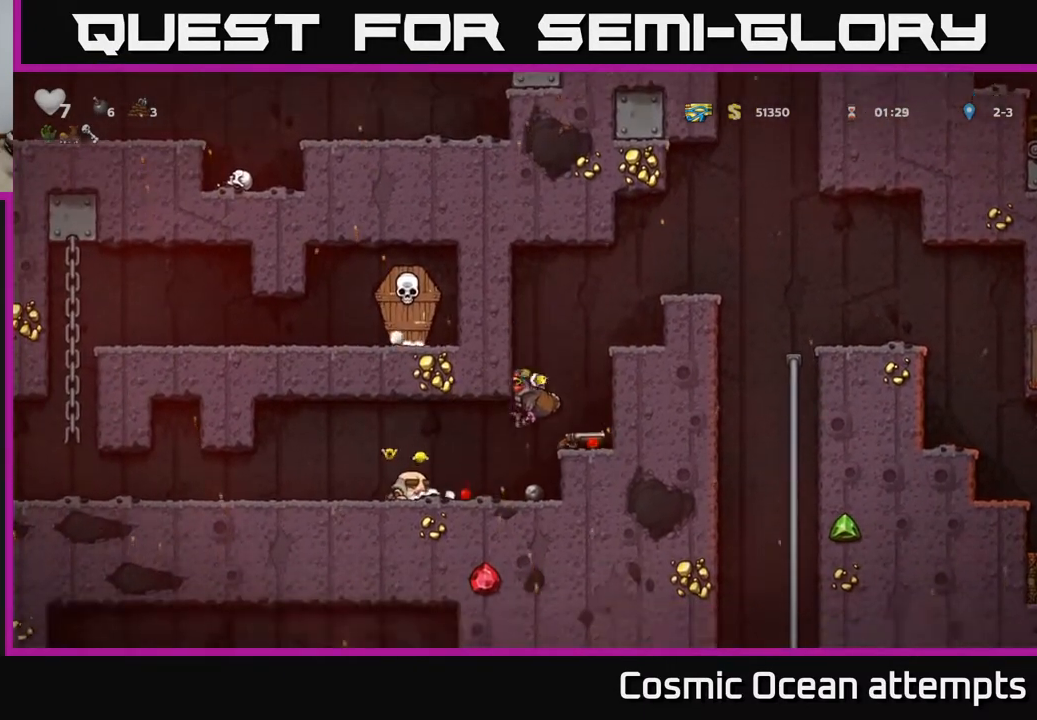
{"buttons": ["A", "DPAD_RIGHT"], "right_stick": "center", "events": [[67, "DPAD_LEFT", "down"], [200, "DPAD_LEFT", "up"], [217, "X", "down"], [300, "X", "up"], [350, "DPAD_RIGHT", "down"], [450, "A", "down"]]}